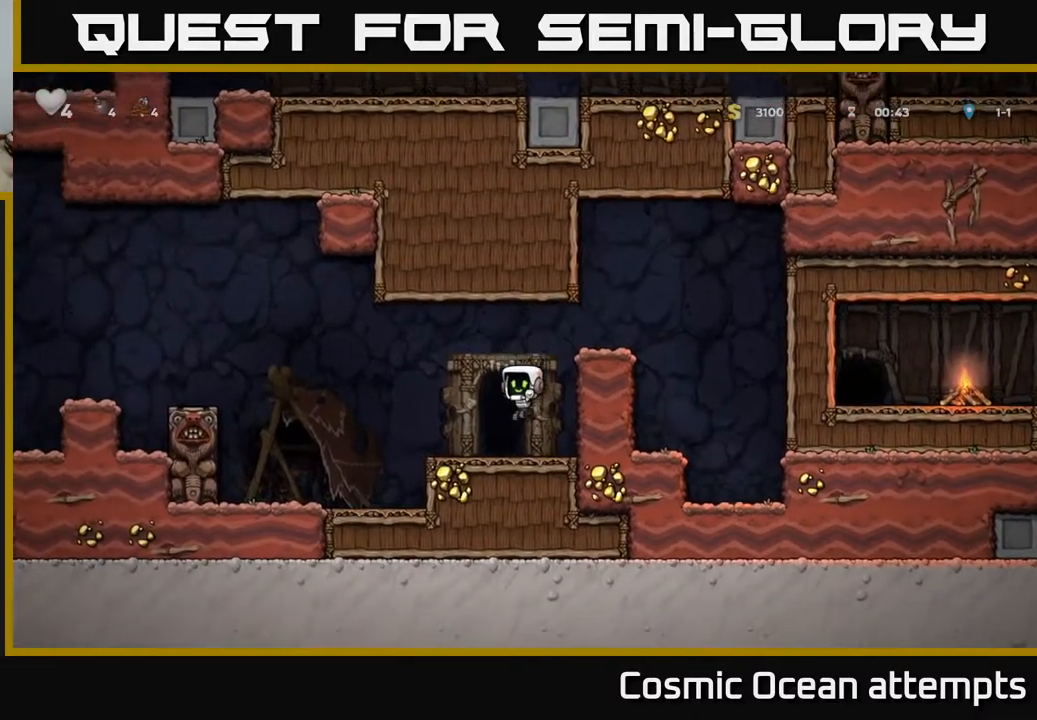
Gameplay with a controller (Xbox layout); each line is a JSON object with the inputs held at the frame after it. "events" lists button and stick changes between this image and that frame as [ms after this image, input, new state], when the widget could be followed in between. Not read: left_stick.
{"buttons": ["L2"], "right_stick": "center", "events": [[17, "L2", "down"], [117, "L2", "up"], [167, "DPAD_LEFT", "down"], [217, "L2", "down"], [250, "DPAD_LEFT", "up"], [333, "L2", "up"], [450, "L2", "down"]]}
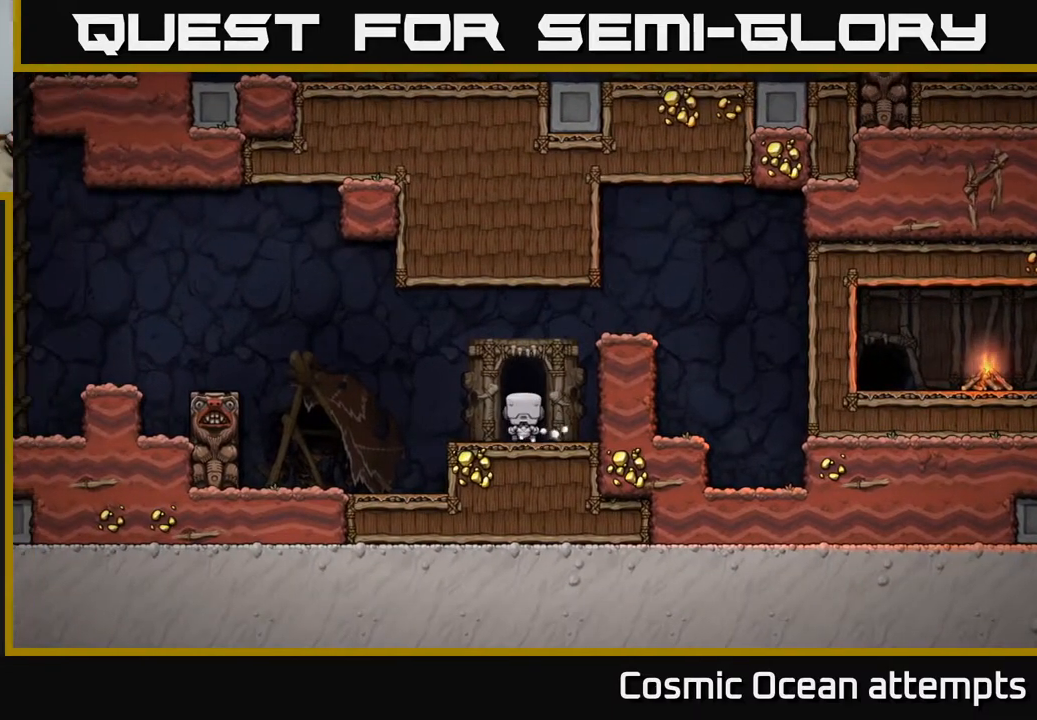
{"buttons": [], "right_stick": "center", "events": [[17, "L2", "up"], [117, "L2", "down"], [183, "L2", "up"], [267, "L2", "down"], [350, "L2", "up"]]}
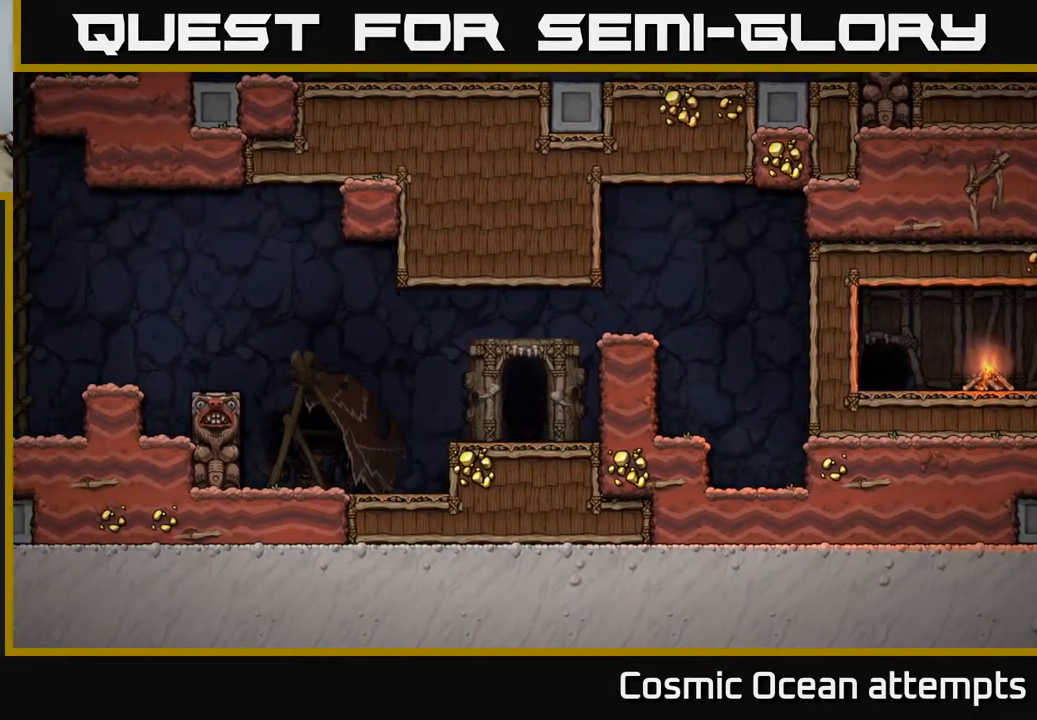
{"buttons": [], "right_stick": "center", "events": []}
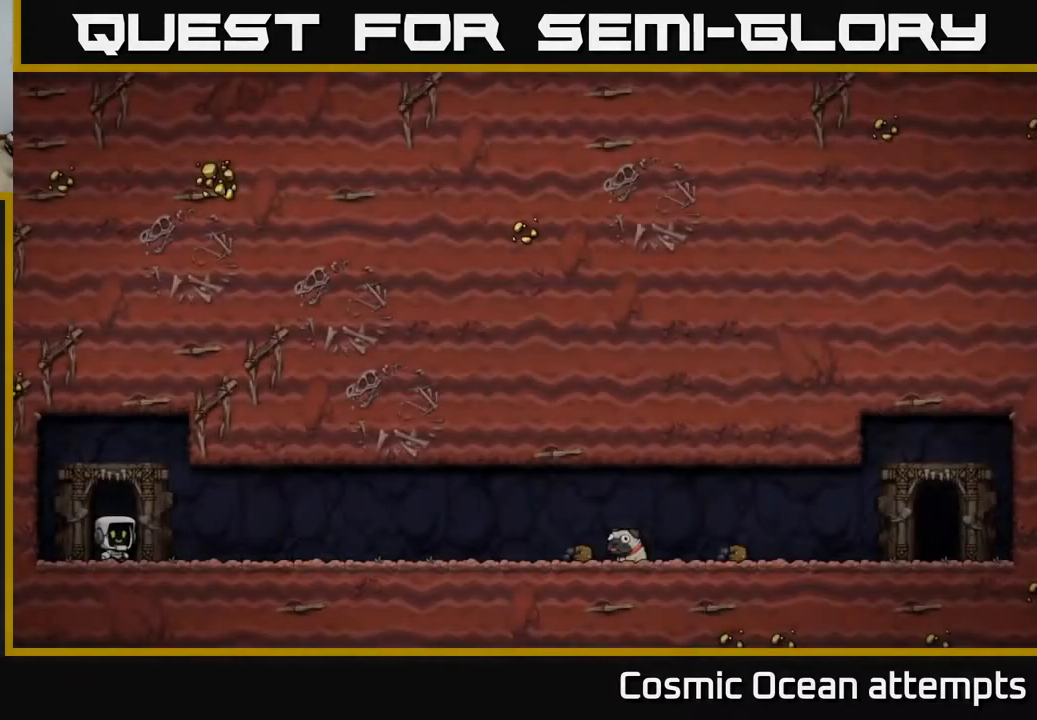
{"buttons": [], "right_stick": "center", "events": [[383, "A", "down"], [450, "A", "up"]]}
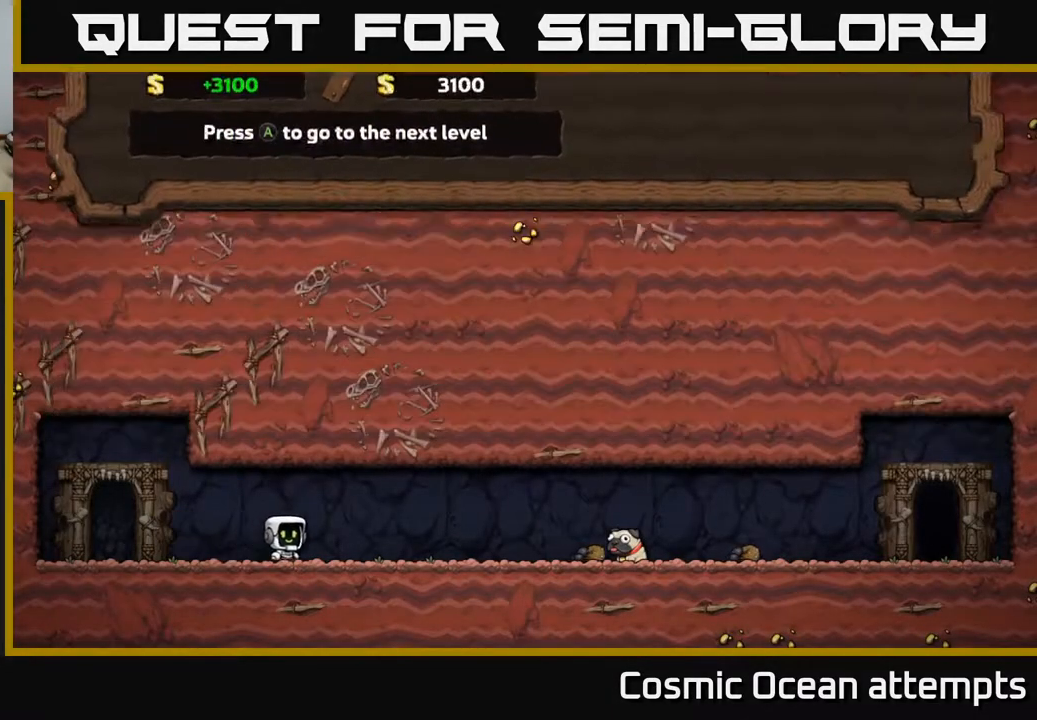
{"buttons": [], "right_stick": "center", "events": [[117, "A", "down"], [183, "A", "up"]]}
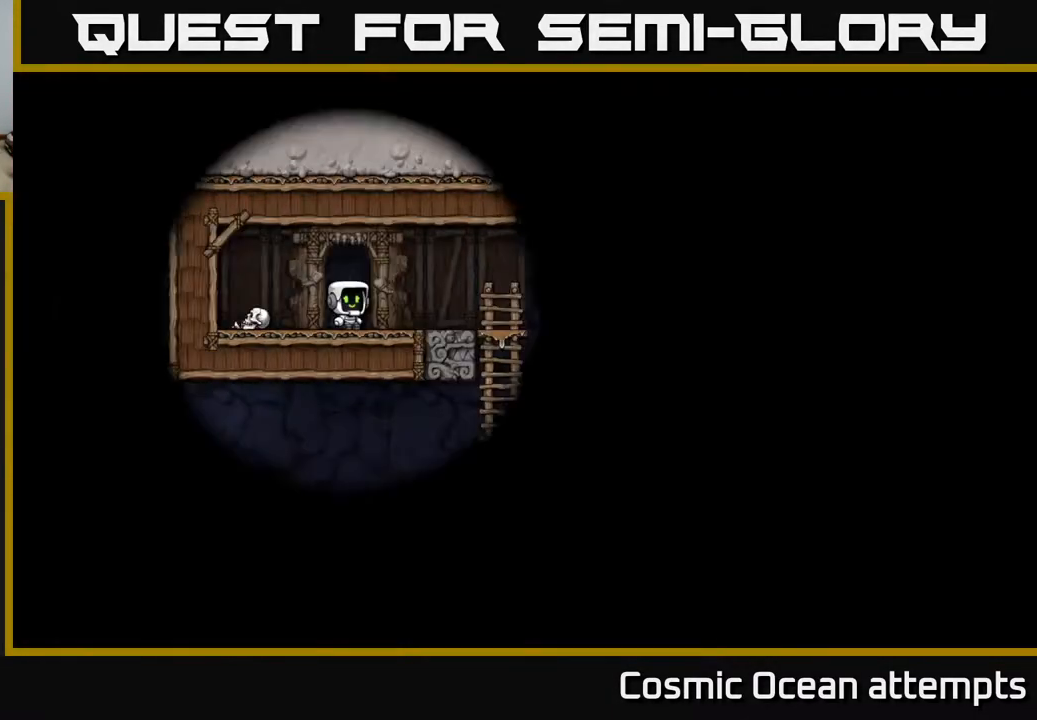
{"buttons": [], "right_stick": "center", "events": []}
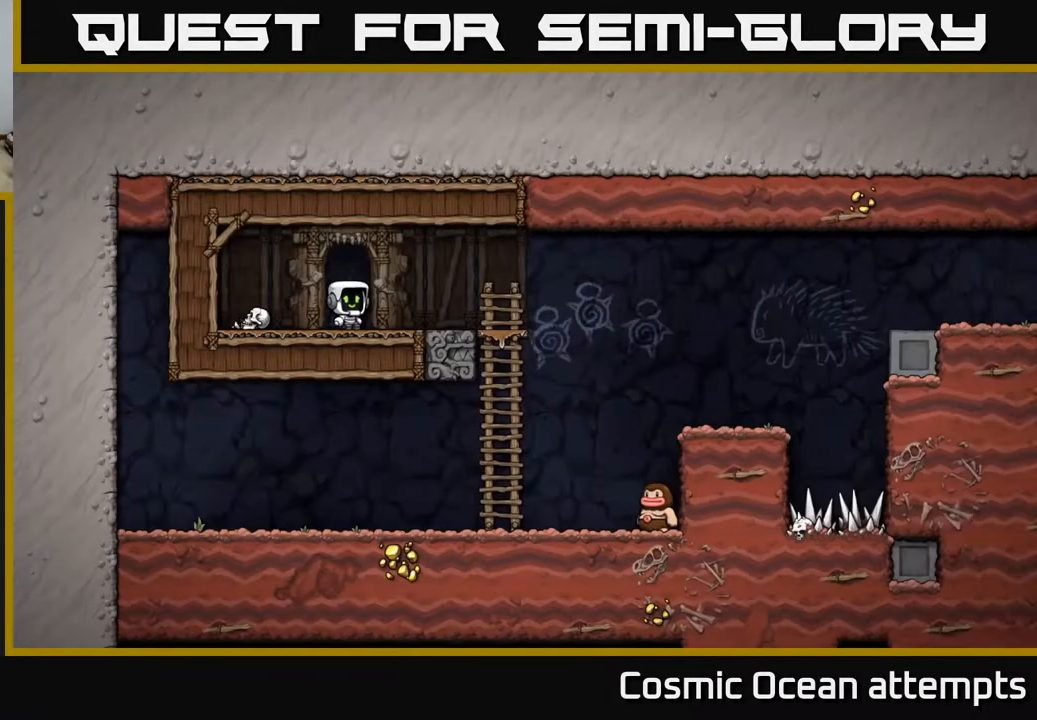
{"buttons": ["DPAD_RIGHT"], "right_stick": "center", "events": [[300, "DPAD_RIGHT", "down"]]}
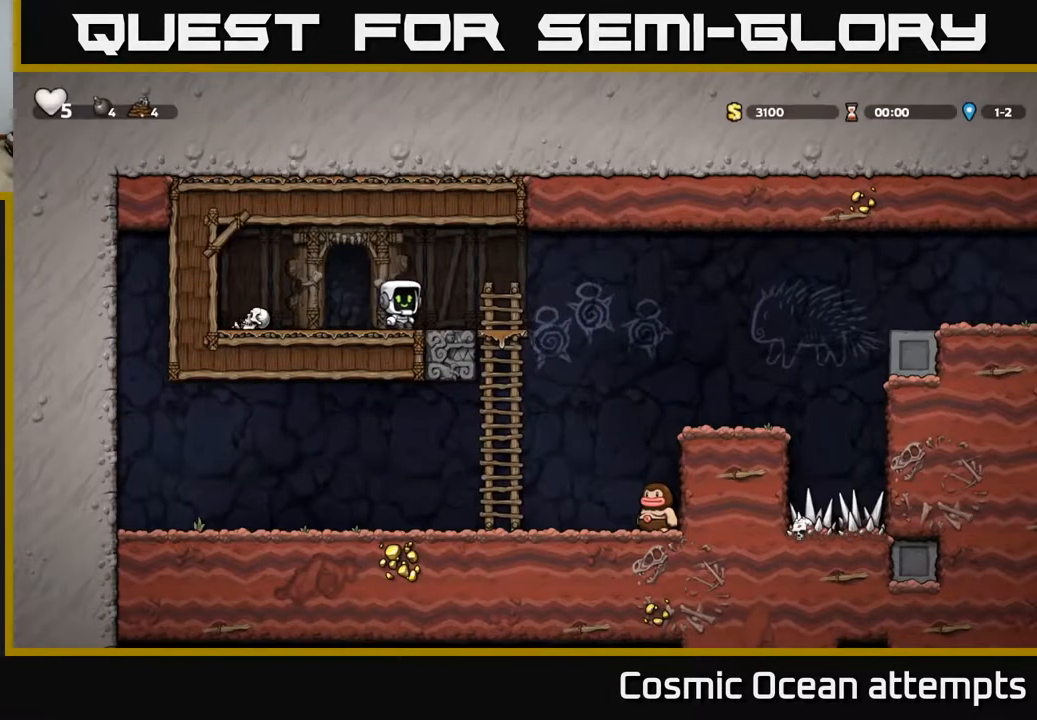
{"buttons": ["DPAD_LEFT"], "right_stick": "center", "events": [[233, "A", "down"], [367, "A", "up"], [417, "DPAD_RIGHT", "up"], [450, "DPAD_LEFT", "down"]]}
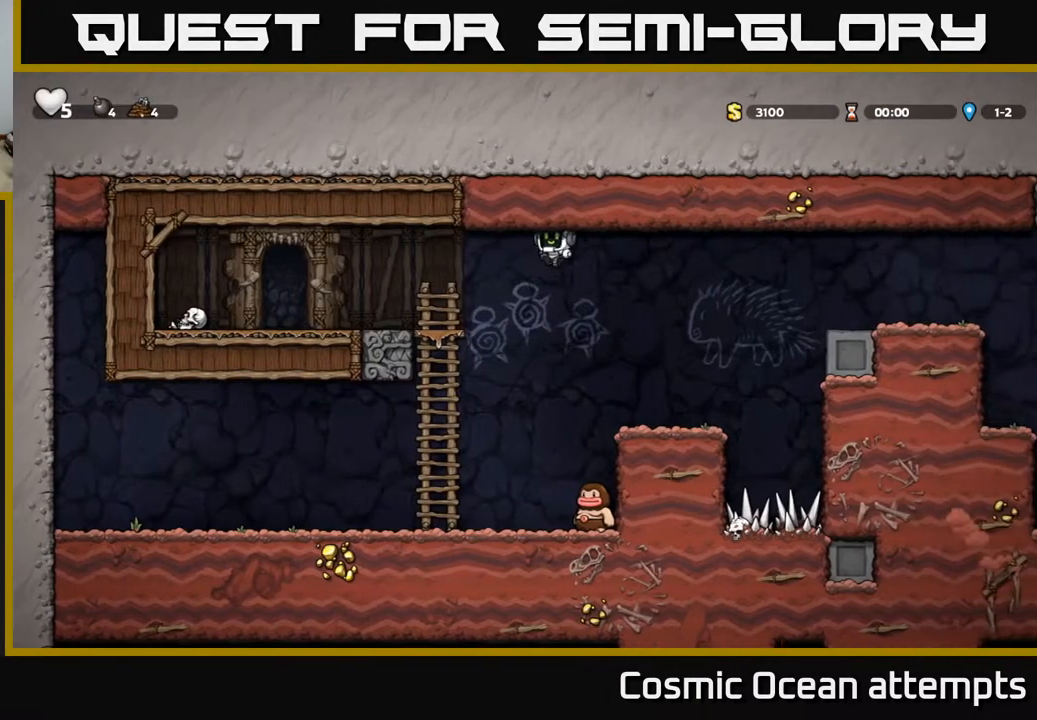
{"buttons": [], "right_stick": "center", "events": [[33, "DPAD_LEFT", "up"], [33, "X", "down"], [183, "X", "up"], [250, "DPAD_RIGHT", "down"], [350, "DPAD_RIGHT", "up"]]}
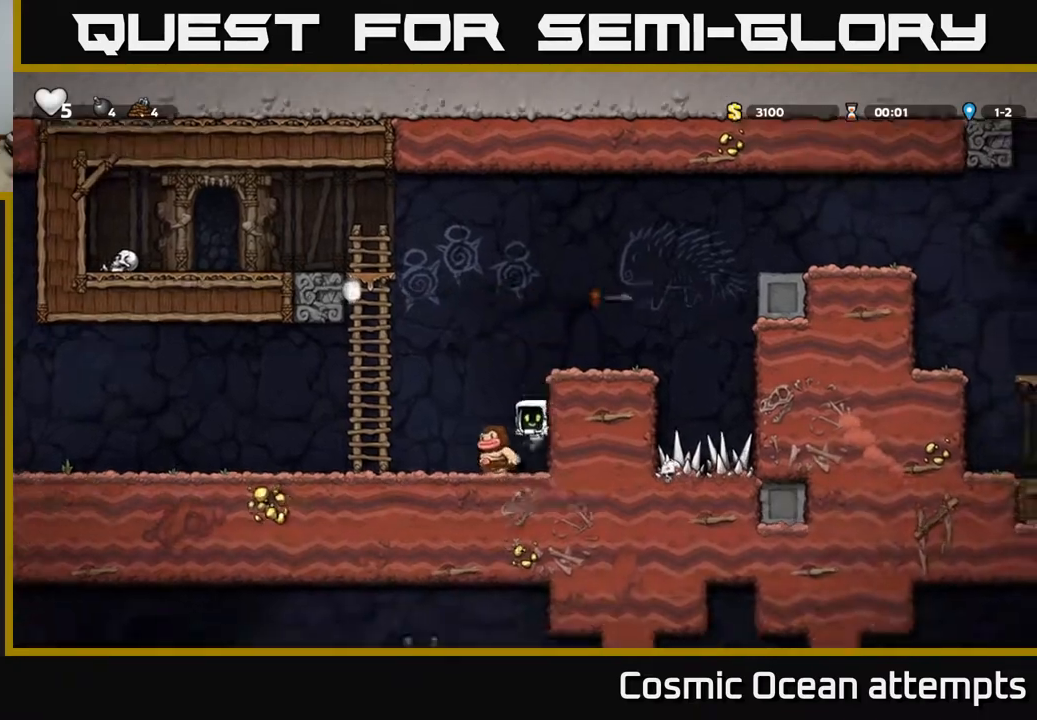
{"buttons": ["A", "DPAD_LEFT"], "right_stick": "center", "events": [[350, "A", "down"], [500, "DPAD_LEFT", "down"]]}
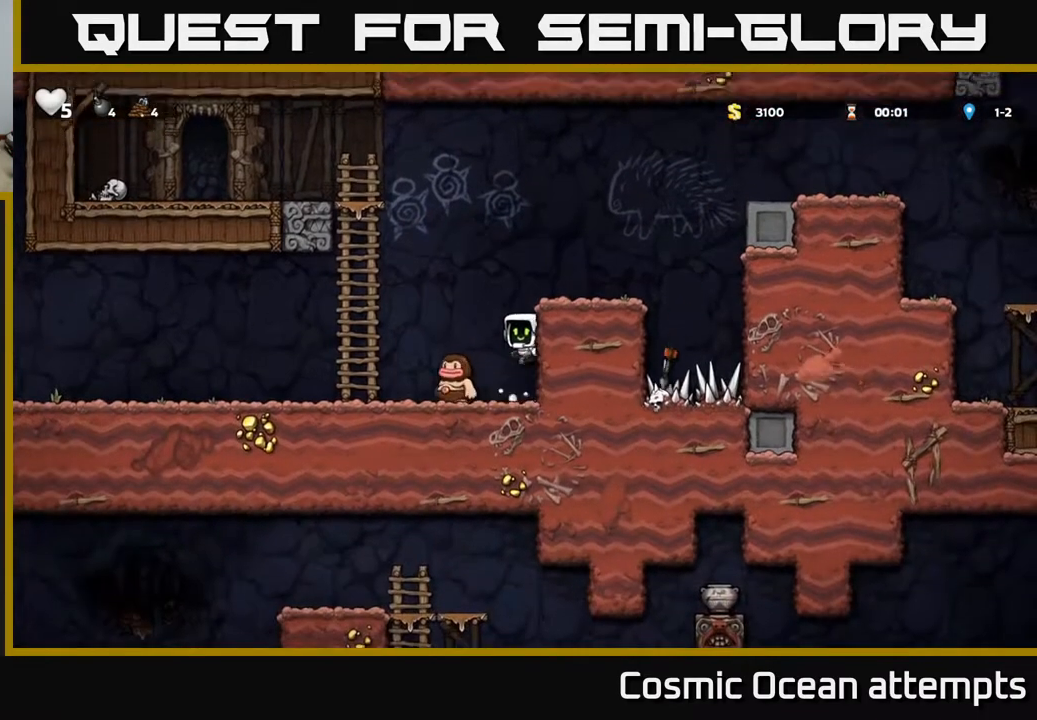
{"buttons": [], "right_stick": "center", "events": [[17, "A", "up"], [133, "DPAD_LEFT", "up"], [233, "A", "down"], [500, "A", "up"]]}
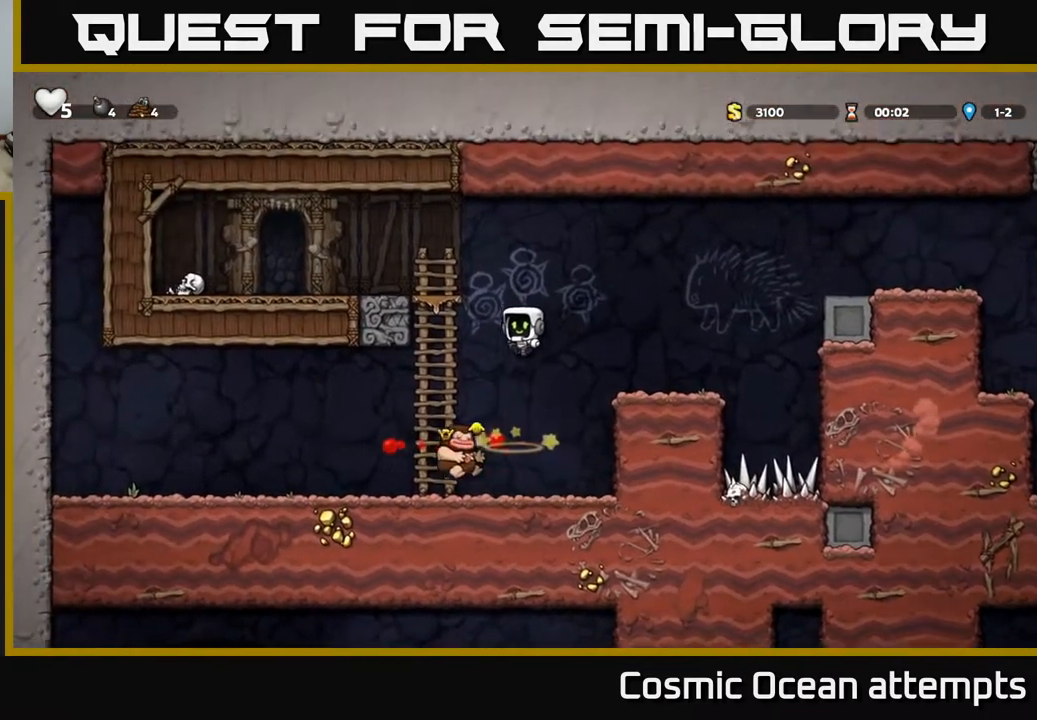
{"buttons": ["DPAD_DOWN", "DPAD_LEFT"], "right_stick": "center", "events": [[317, "DPAD_LEFT", "down"], [500, "DPAD_DOWN", "down"]]}
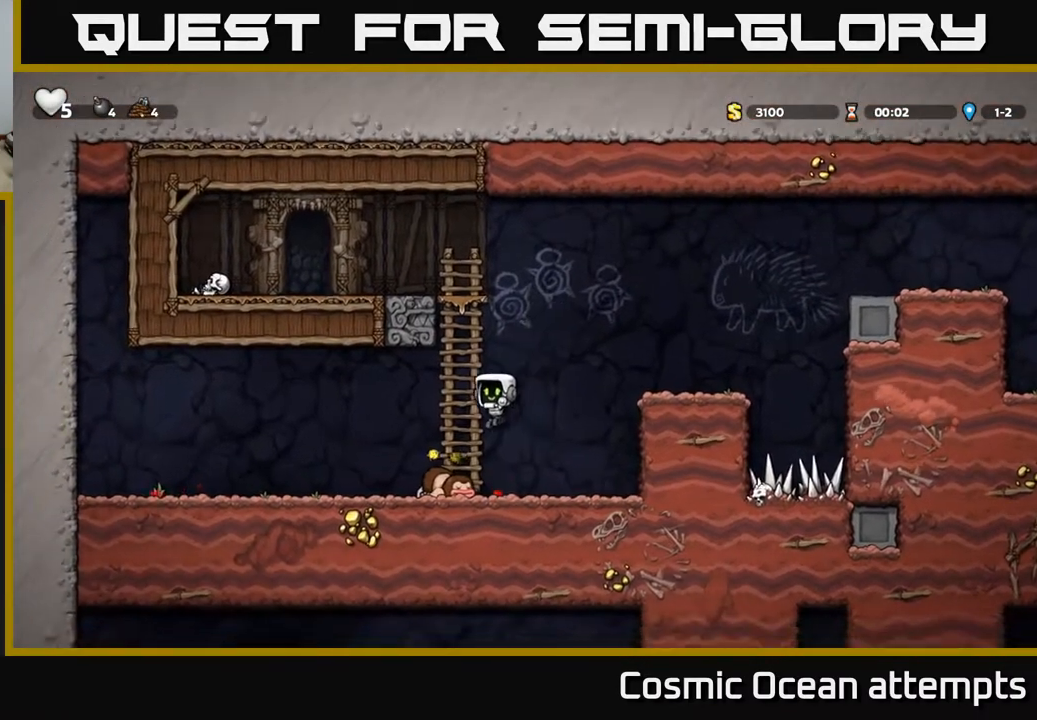
{"buttons": ["DPAD_UP"], "right_stick": "center", "events": [[17, "DPAD_LEFT", "up"], [133, "X", "down"], [217, "DPAD_DOWN", "up"], [250, "X", "up"], [317, "DPAD_RIGHT", "down"], [333, "A", "down"], [383, "DPAD_RIGHT", "up"], [383, "DPAD_UP", "down"], [433, "A", "up"]]}
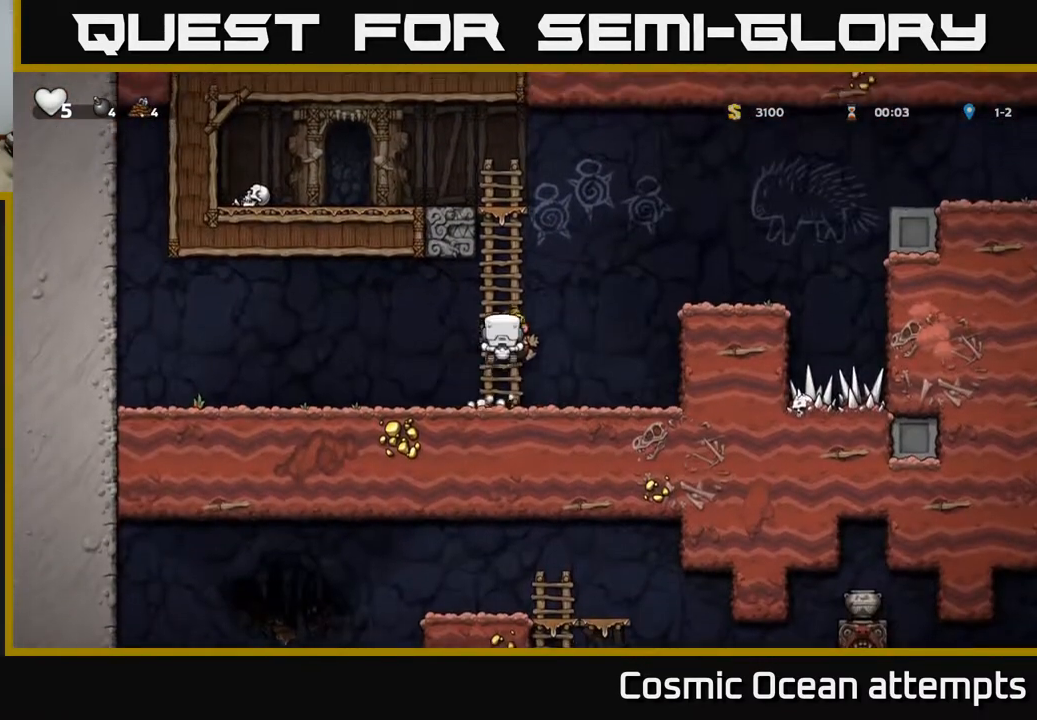
{"buttons": [], "right_stick": "center", "events": [[50, "X", "down"], [150, "X", "up"], [250, "DPAD_UP", "up"]]}
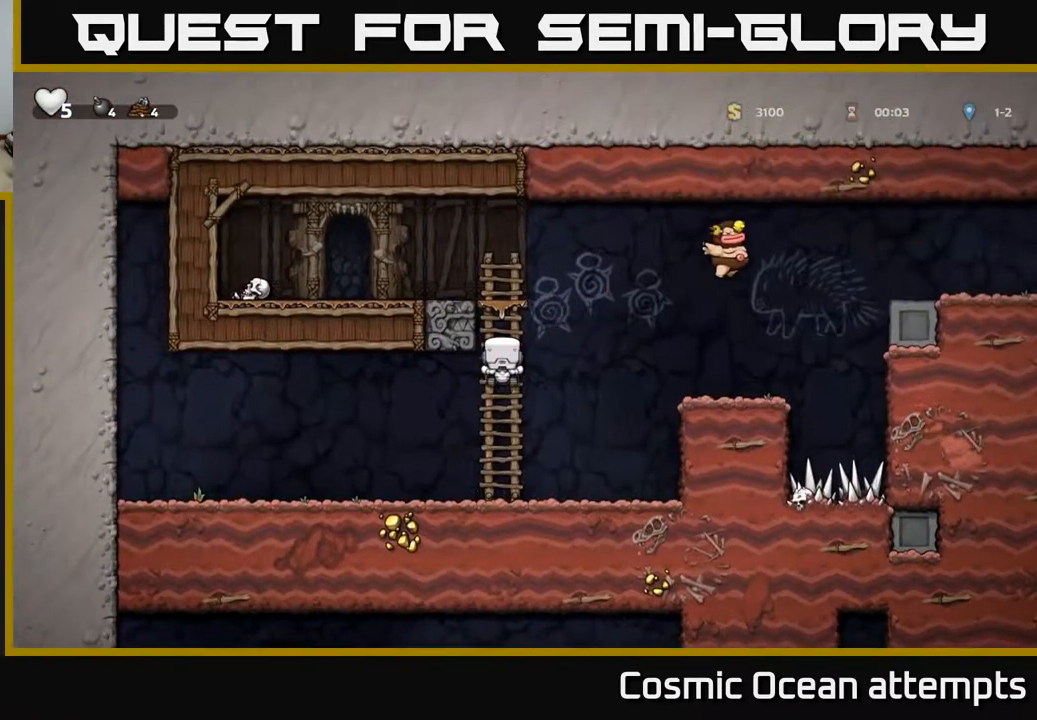
{"buttons": ["DPAD_RIGHT"], "right_stick": "center", "events": [[500, "DPAD_RIGHT", "down"]]}
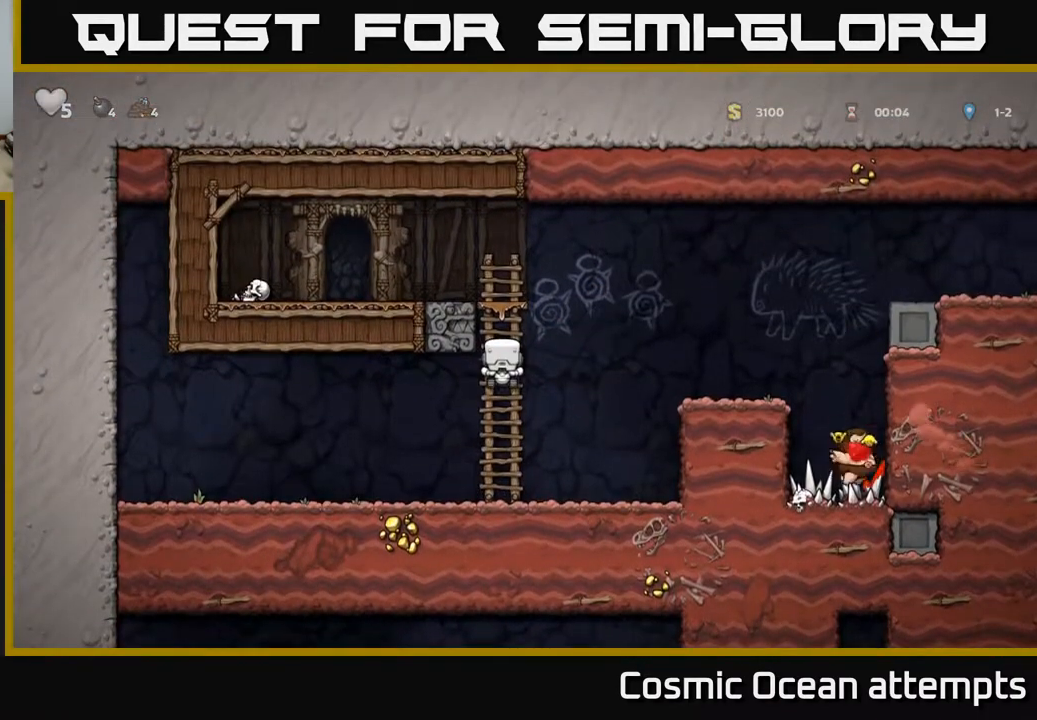
{"buttons": [], "right_stick": "center", "events": [[17, "A", "down"], [233, "A", "up"], [433, "DPAD_RIGHT", "up"]]}
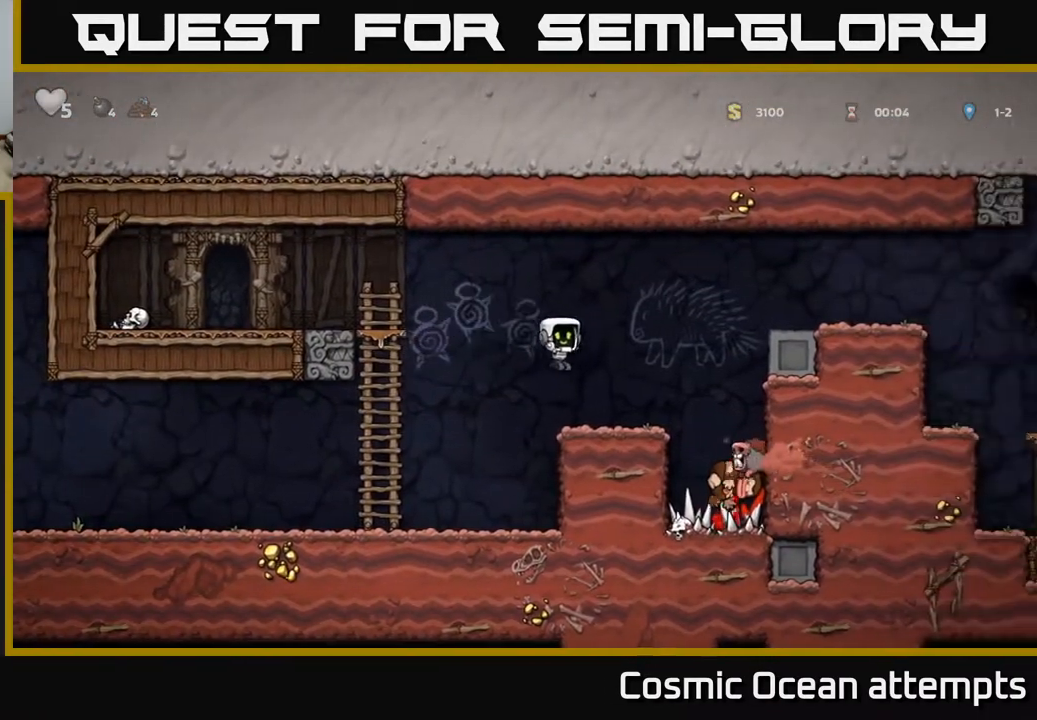
{"buttons": ["A", "DPAD_RIGHT"], "right_stick": "center", "events": [[100, "DPAD_RIGHT", "down"], [250, "A", "down"]]}
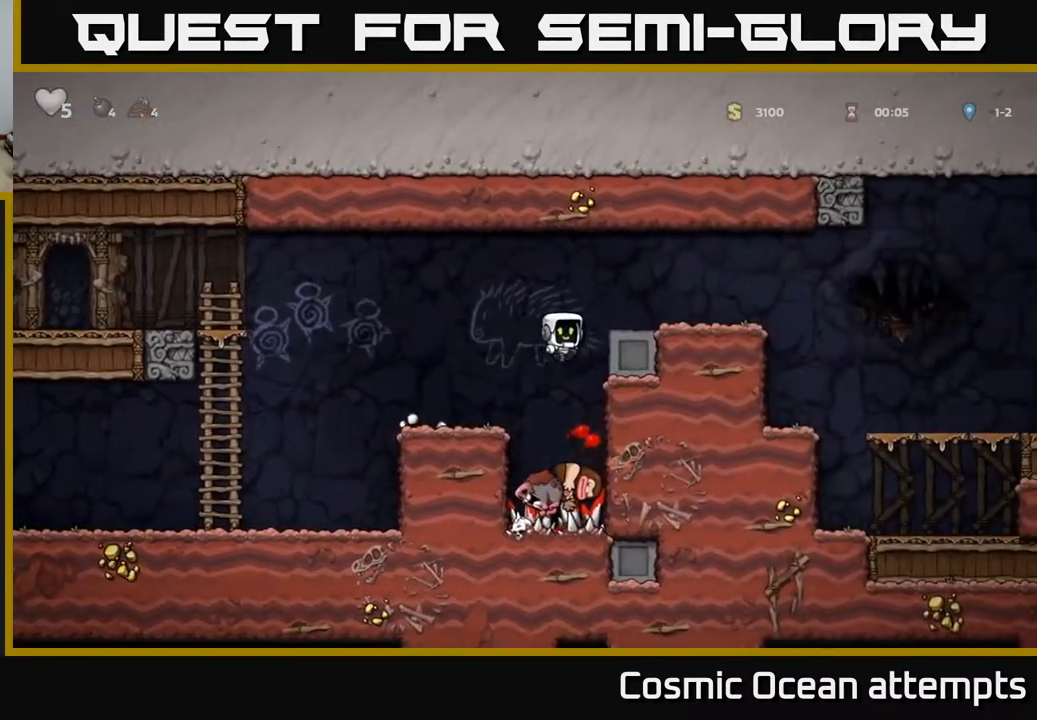
{"buttons": ["DPAD_RIGHT"], "right_stick": "center", "events": [[100, "A", "up"], [317, "A", "down"], [467, "A", "up"]]}
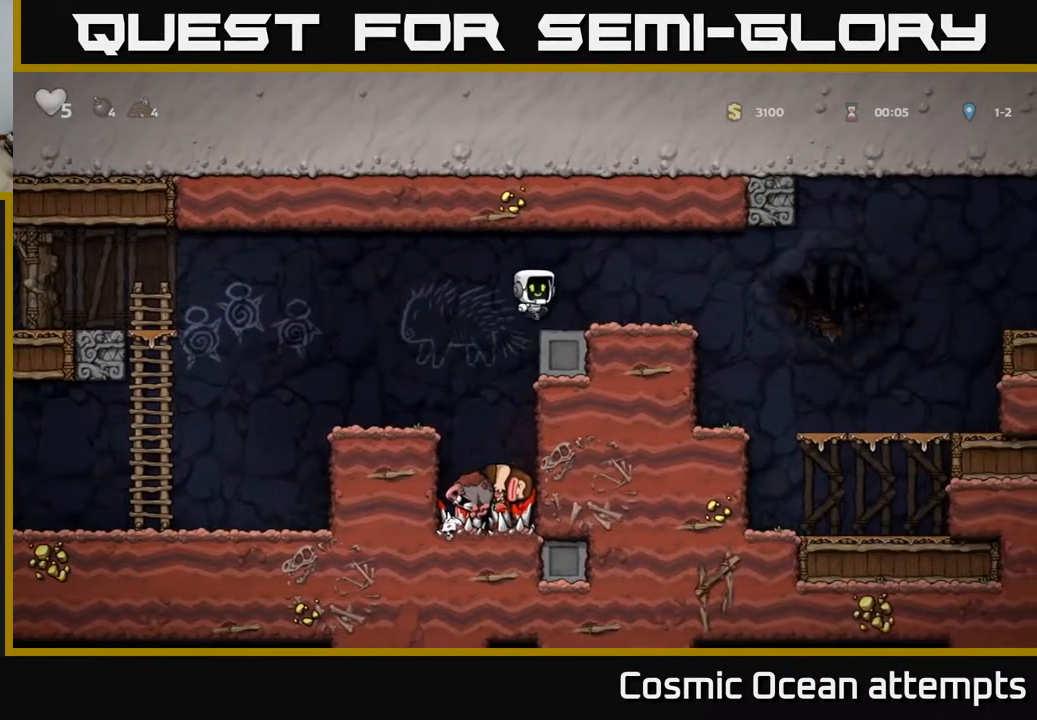
{"buttons": ["DPAD_RIGHT"], "right_stick": "center", "events": [[283, "A", "down"], [383, "A", "up"]]}
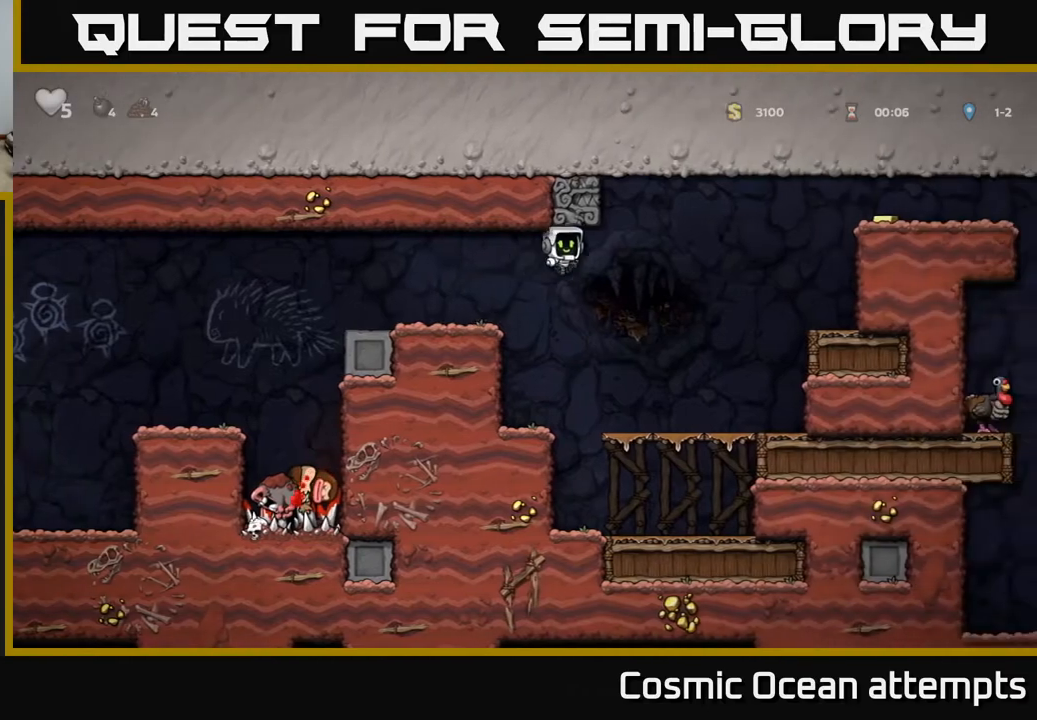
{"buttons": ["A", "DPAD_RIGHT"], "right_stick": "center", "events": [[100, "DPAD_RIGHT", "up"], [383, "DPAD_RIGHT", "down"], [500, "A", "down"]]}
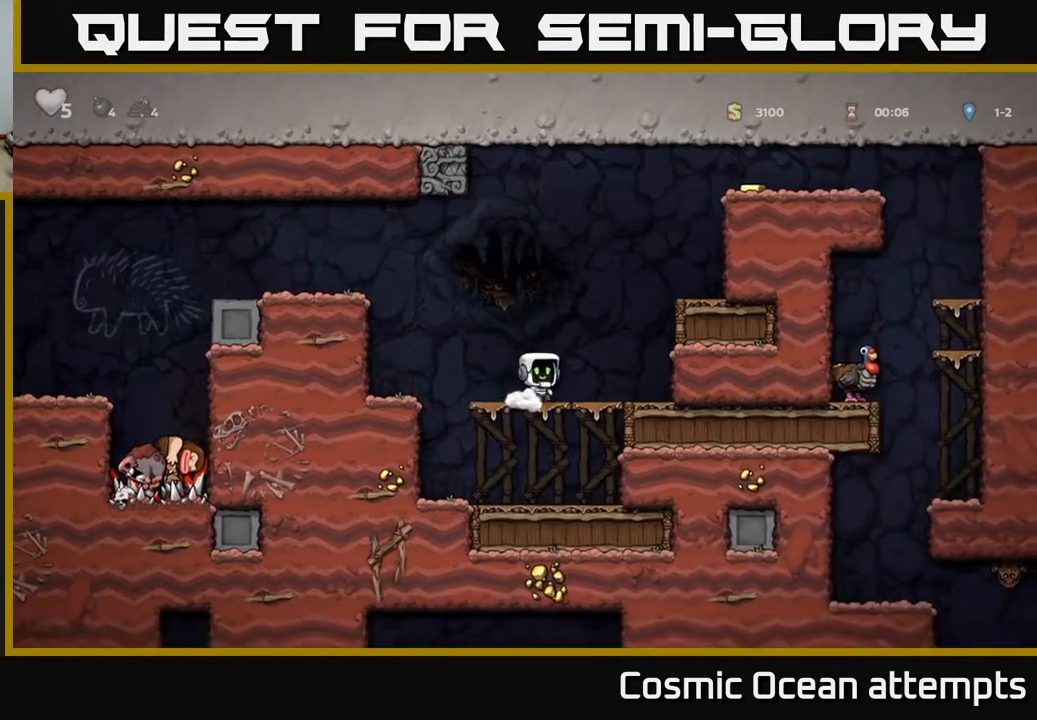
{"buttons": ["DPAD_RIGHT"], "right_stick": "center", "events": [[183, "A", "up"], [367, "A", "down"], [467, "A", "up"]]}
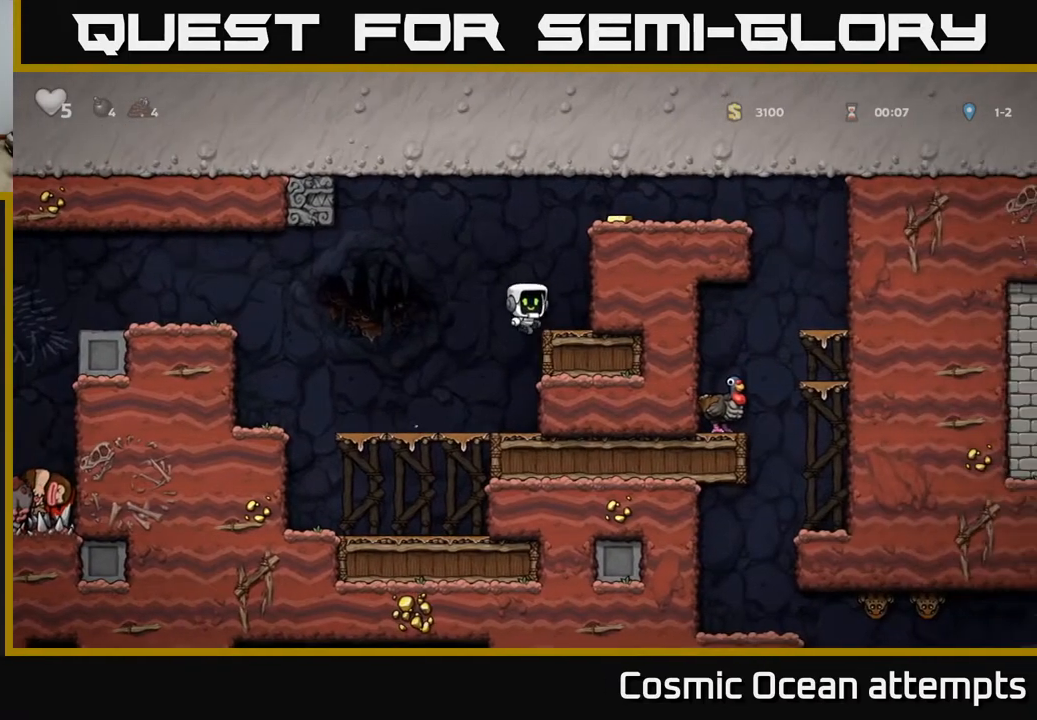
{"buttons": ["A"], "right_stick": "center", "events": [[217, "DPAD_RIGHT", "up"], [383, "A", "down"]]}
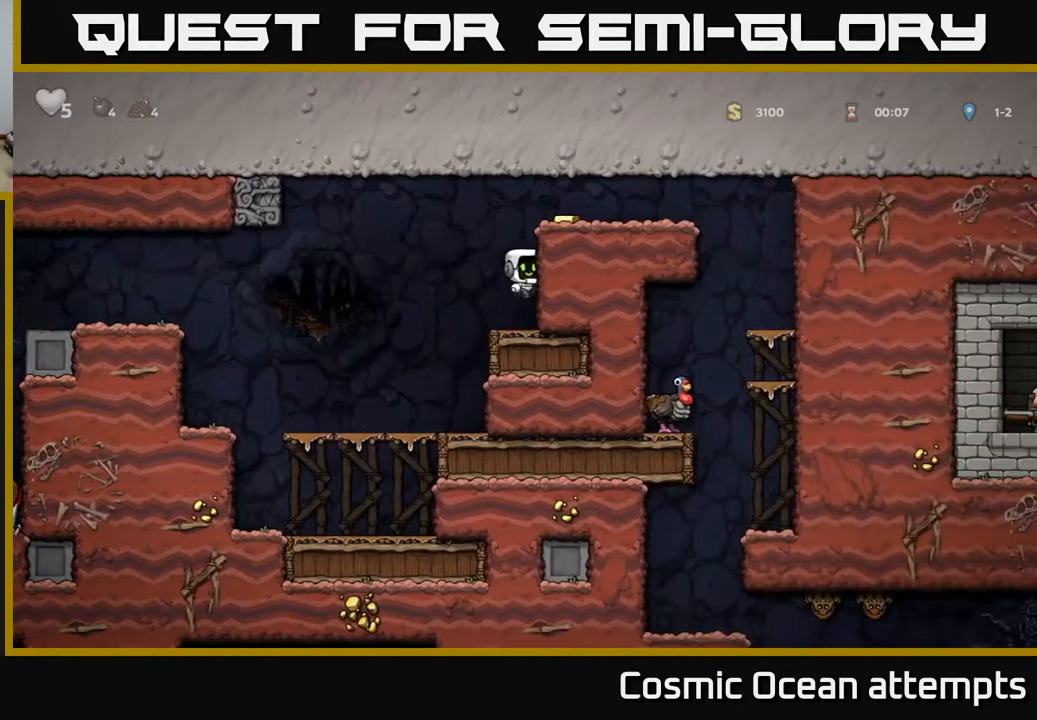
{"buttons": ["DPAD_RIGHT"], "right_stick": "center", "events": [[17, "DPAD_RIGHT", "down"], [33, "A", "up"], [167, "DPAD_RIGHT", "up"], [317, "A", "down"], [333, "DPAD_LEFT", "down"], [333, "X", "down"], [383, "A", "up"], [383, "DPAD_LEFT", "up"], [383, "X", "up"], [500, "DPAD_RIGHT", "down"]]}
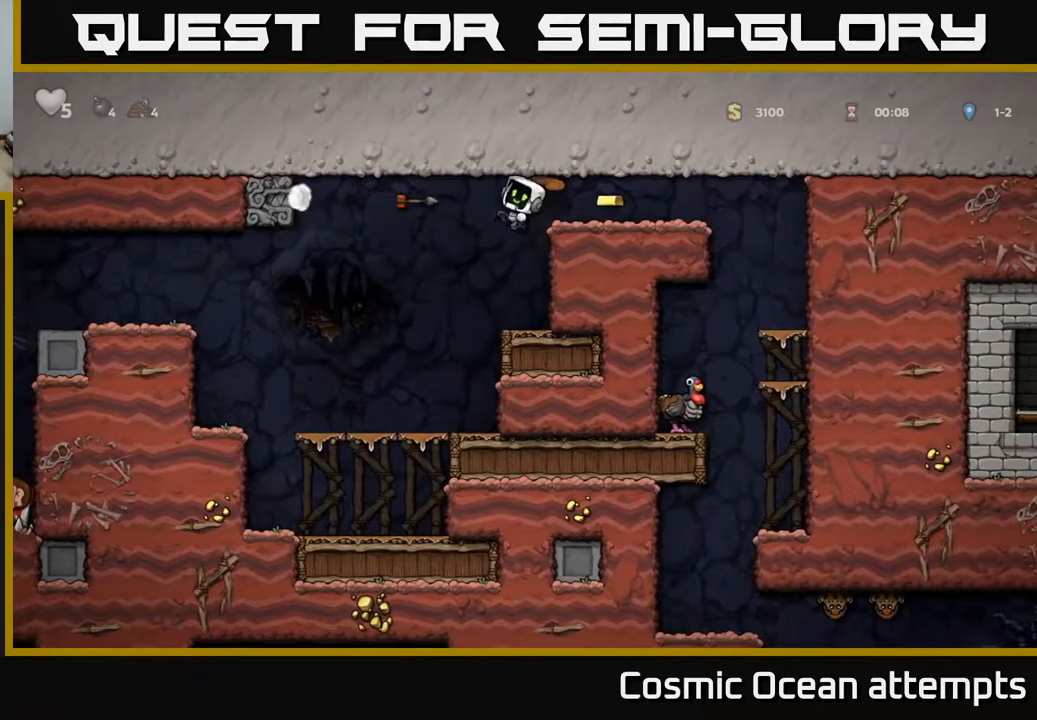
{"buttons": [], "right_stick": "center", "events": [[250, "DPAD_RIGHT", "up"]]}
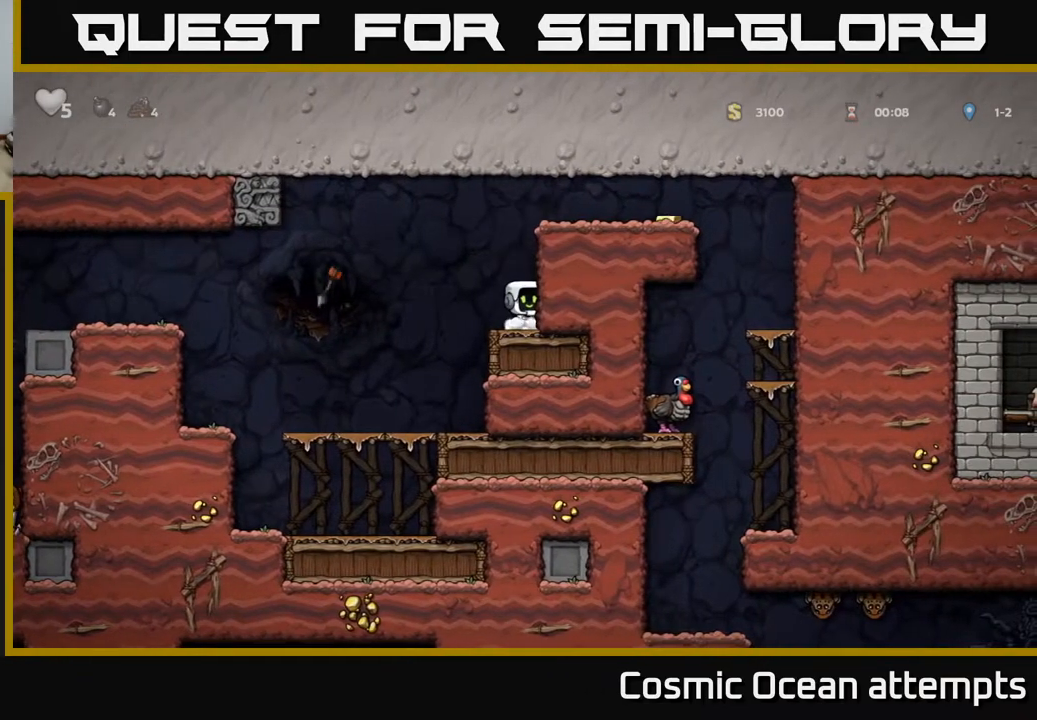
{"buttons": [], "right_stick": "center", "events": [[67, "DPAD_LEFT", "down"], [83, "A", "down"], [133, "A", "up"], [467, "DPAD_LEFT", "up"]]}
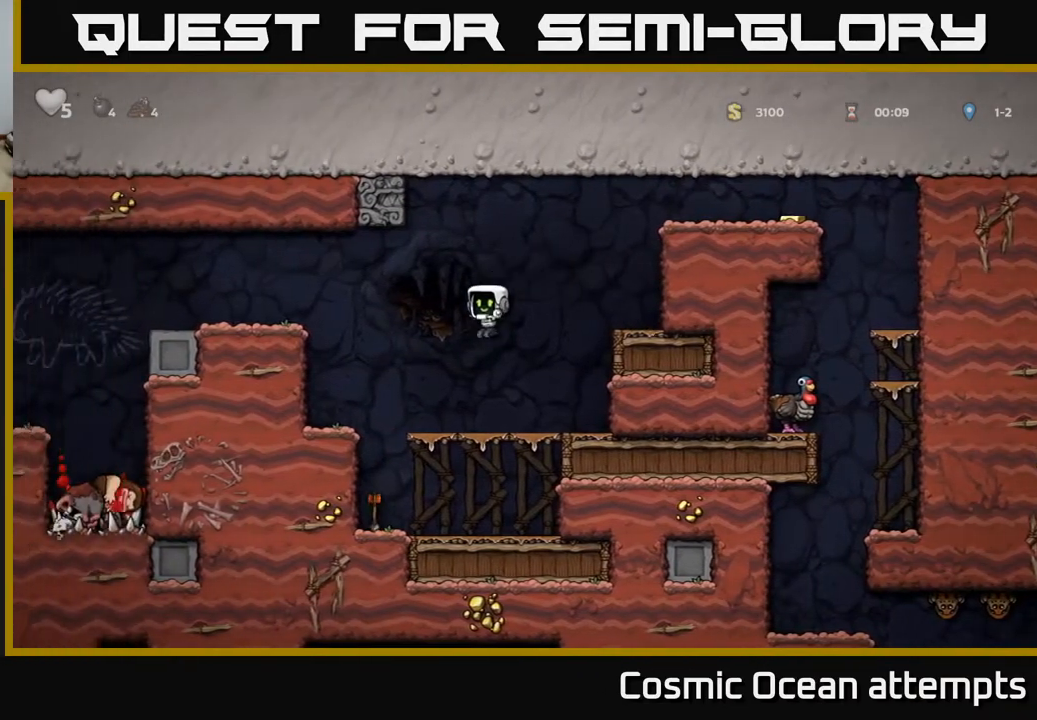
{"buttons": ["DPAD_LEFT"], "right_stick": "center", "events": [[83, "DPAD_DOWN", "down"], [183, "A", "down"], [267, "A", "up"], [300, "DPAD_DOWN", "up"], [317, "DPAD_LEFT", "down"]]}
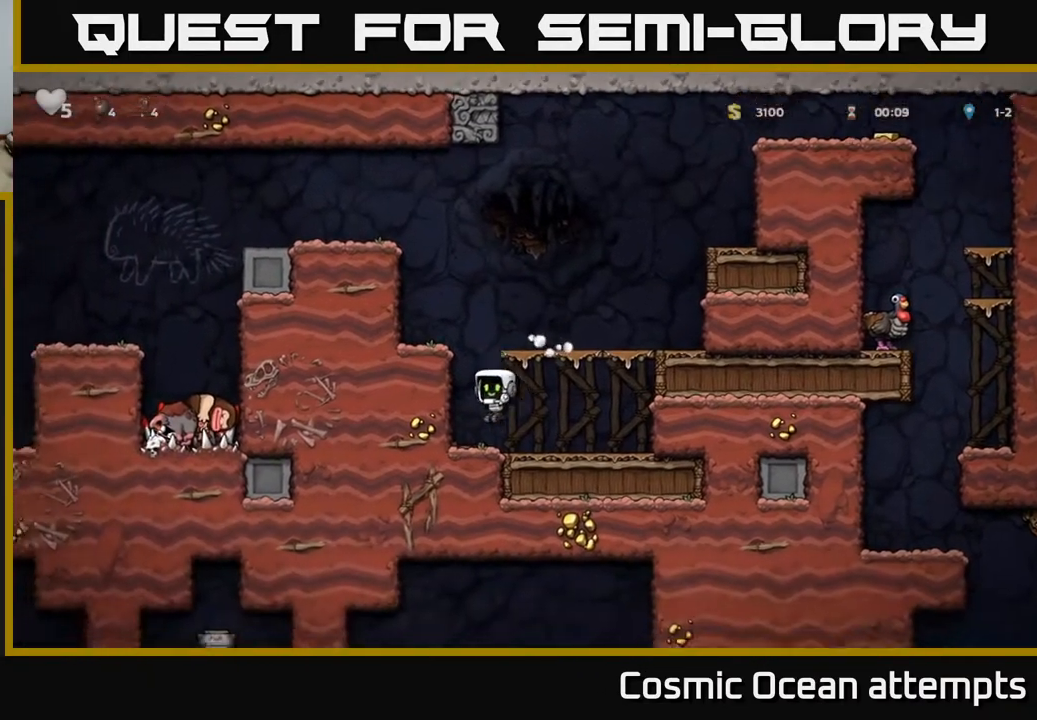
{"buttons": ["A", "DPAD_RIGHT"], "right_stick": "center", "events": [[17, "DPAD_DOWN", "down"], [17, "DPAD_LEFT", "up"], [133, "X", "down"], [150, "DPAD_DOWN", "up"], [167, "DPAD_RIGHT", "down"], [200, "X", "up"], [300, "A", "down"]]}
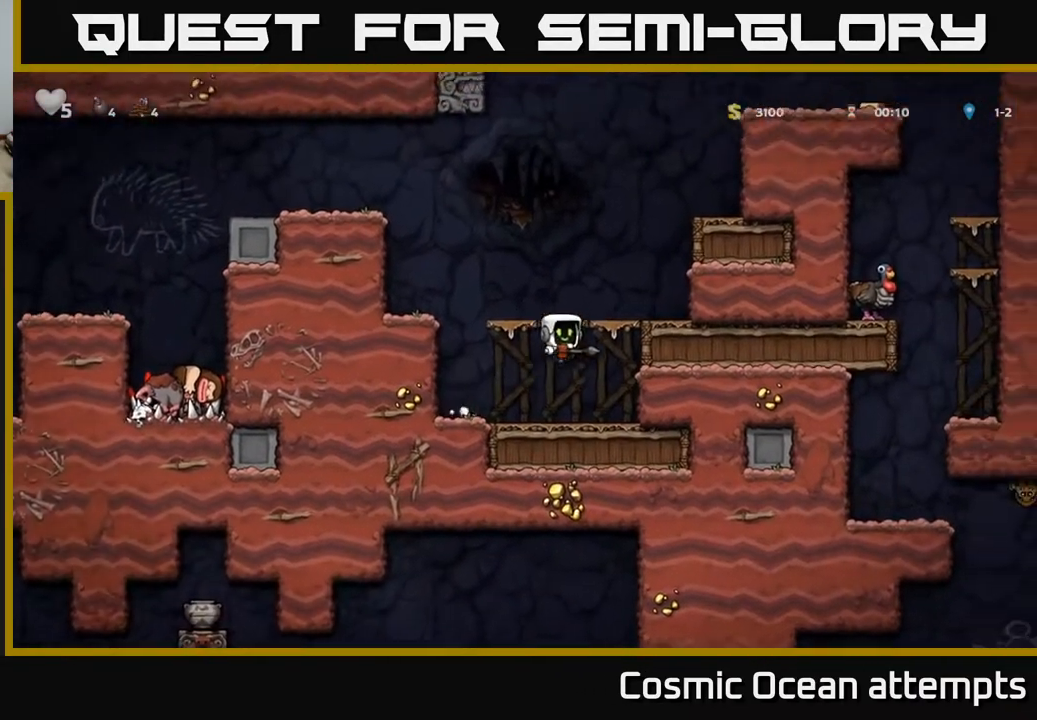
{"buttons": [], "right_stick": "center", "events": [[117, "A", "up"], [217, "A", "down"], [317, "A", "up"], [433, "DPAD_RIGHT", "up"]]}
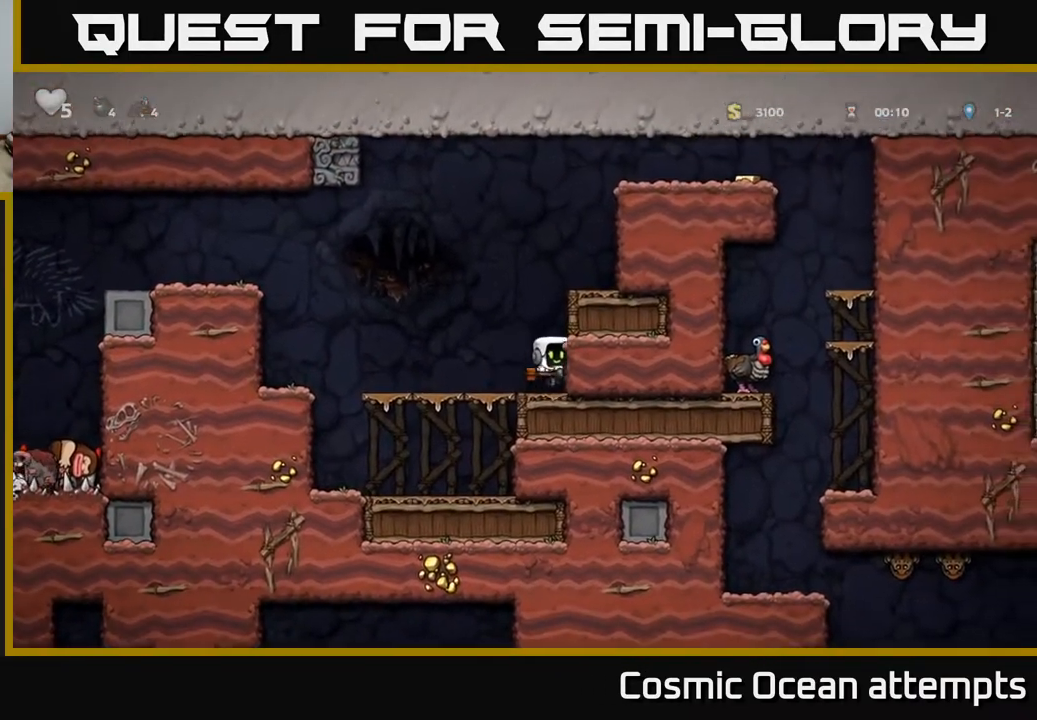
{"buttons": ["DPAD_RIGHT"], "right_stick": "center", "events": [[83, "A", "down"], [167, "DPAD_RIGHT", "down"], [250, "A", "up"], [383, "A", "down"], [500, "A", "up"]]}
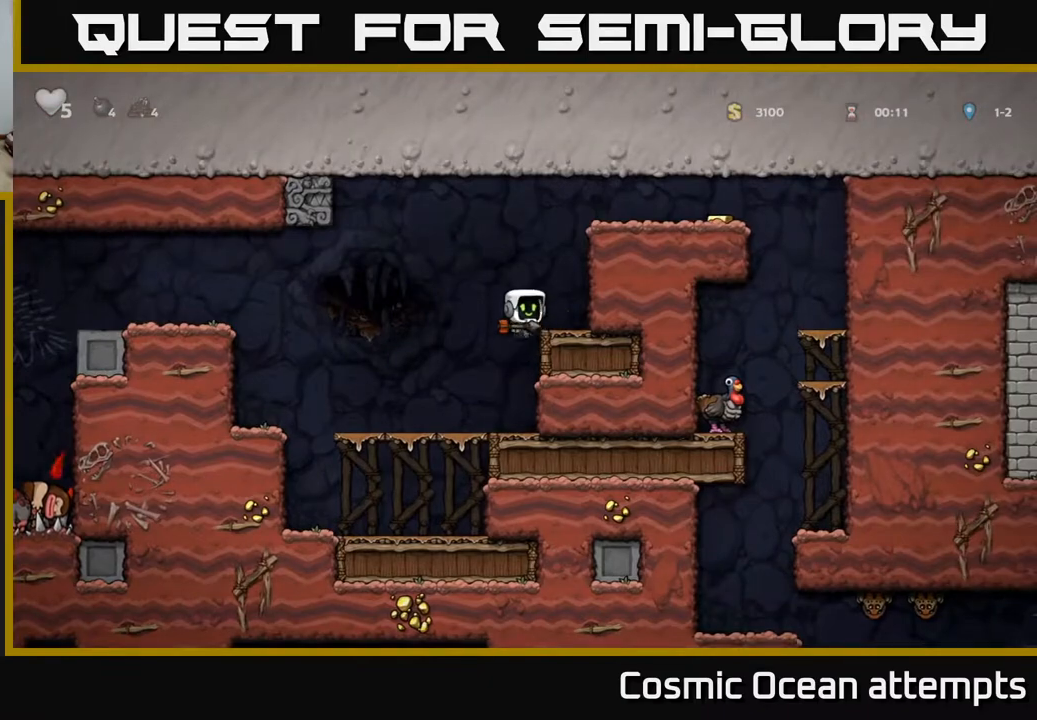
{"buttons": ["DPAD_RIGHT"], "right_stick": "center", "events": [[267, "A", "down"], [450, "A", "up"]]}